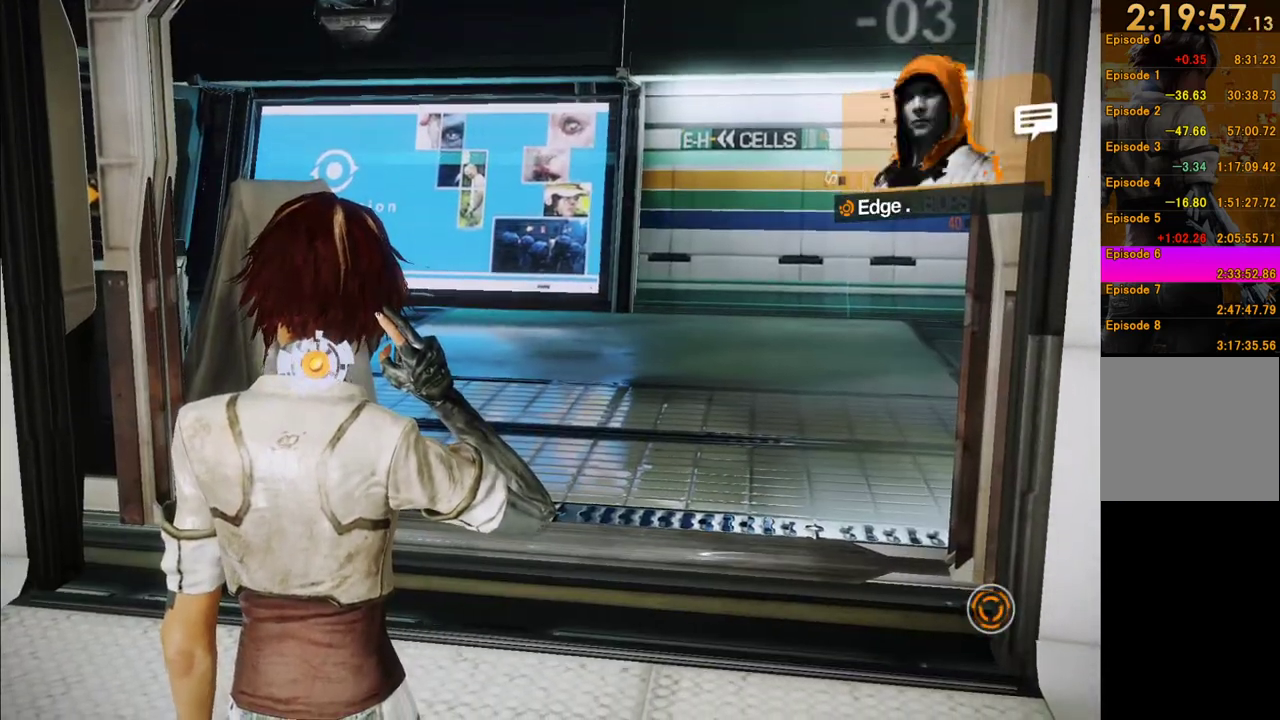
Gameplay with a controller (Xbox layout); each line is a JSON object with the inputs held at the frame after it. "events" lists button and stick changes between this image and that frame as [ms after this image, input, new state], when the widget could be followed in between. This overlay highlights the sticks when they move; stick clicks (L3 R3) are not distinguishable. Not read: L3 R3.
{"buttons": [], "left_stick": "center", "right_stick": "right", "events": [[417, "left_stick", "right"], [500, "left_stick", "center"], [500, "right_stick", "right"]]}
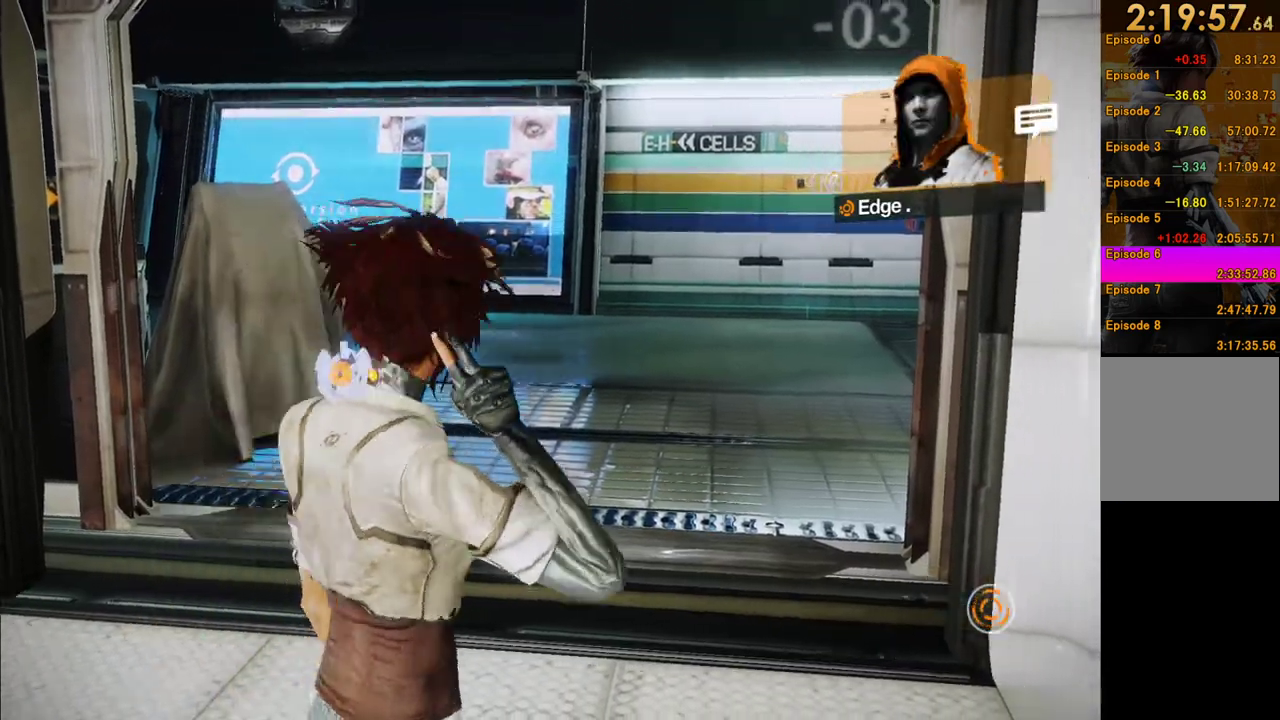
{"buttons": [], "left_stick": "up", "right_stick": "center"}
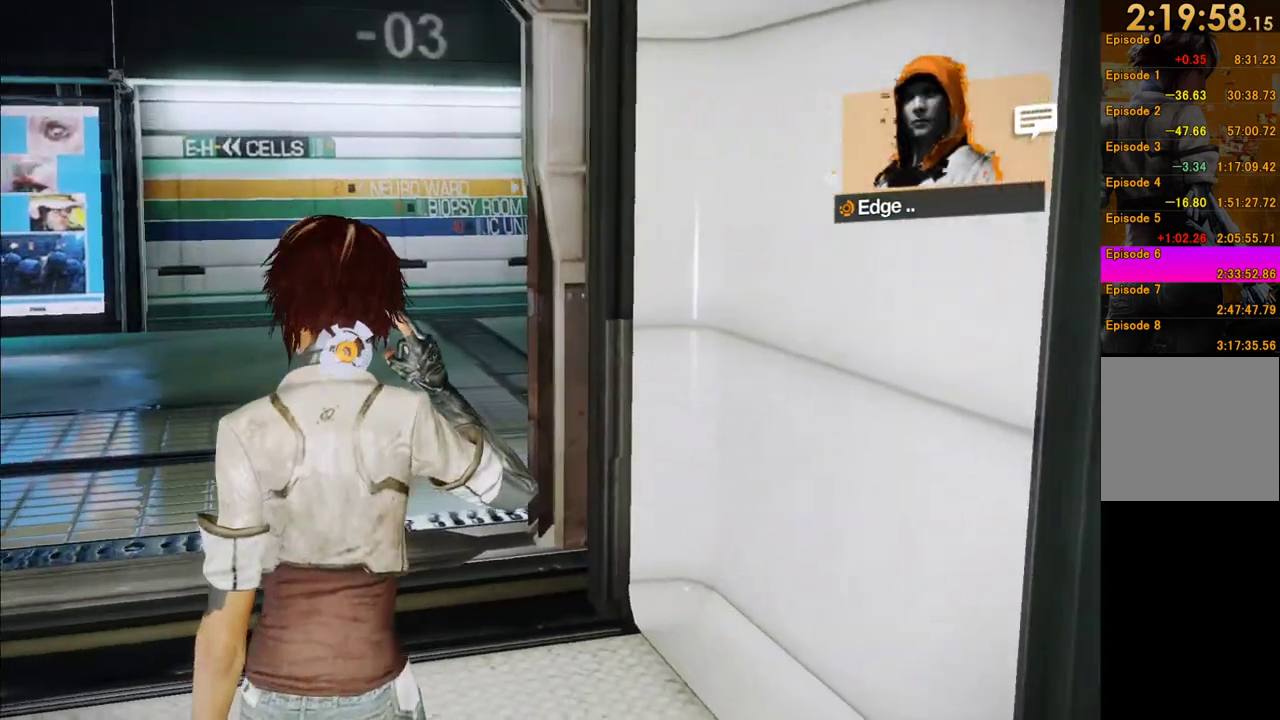
{"buttons": [], "left_stick": "up-left", "right_stick": "center", "events": [[17, "right_stick", "down"], [67, "right_stick", "down-right"], [83, "left_stick", "up-left"], [183, "right_stick", "center"], [317, "right_stick", "right"], [367, "right_stick", "down-right"], [467, "right_stick", "center"]]}
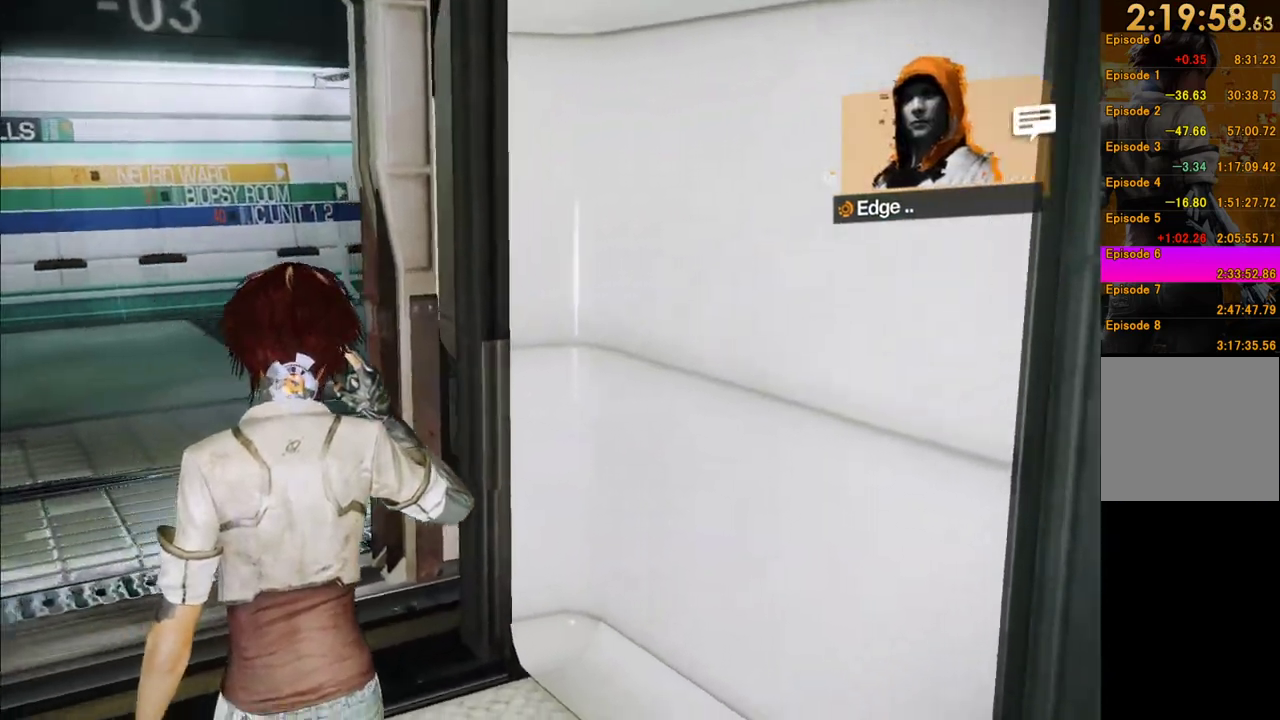
{"buttons": [], "left_stick": "up-left", "right_stick": "down-right", "events": [[500, "right_stick", "down-right"]]}